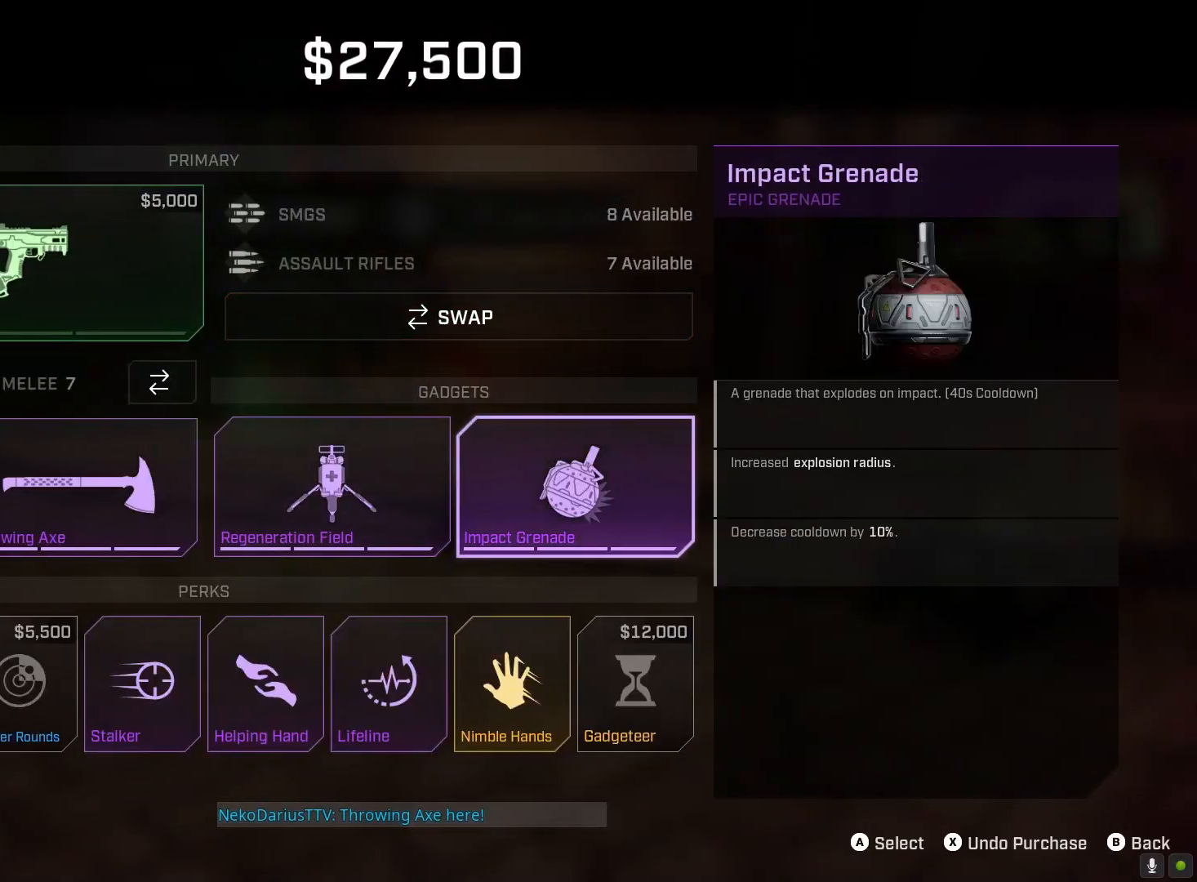
Gameplay with a controller (PlayStation layout); each line is a JSON object with the inputs held at the frame after it. "events" lists button and stick changes between this image and that frame as [ms after this image, input, new state], when the widget could be followed in between.
{"buttons": [], "left_stick": "center", "right_stick": "center", "events": [[200, "DPAD_LEFT", "down"], [267, "DPAD_LEFT", "up"], [433, "DPAD_DOWN", "down"], [500, "DPAD_DOWN", "up"]]}
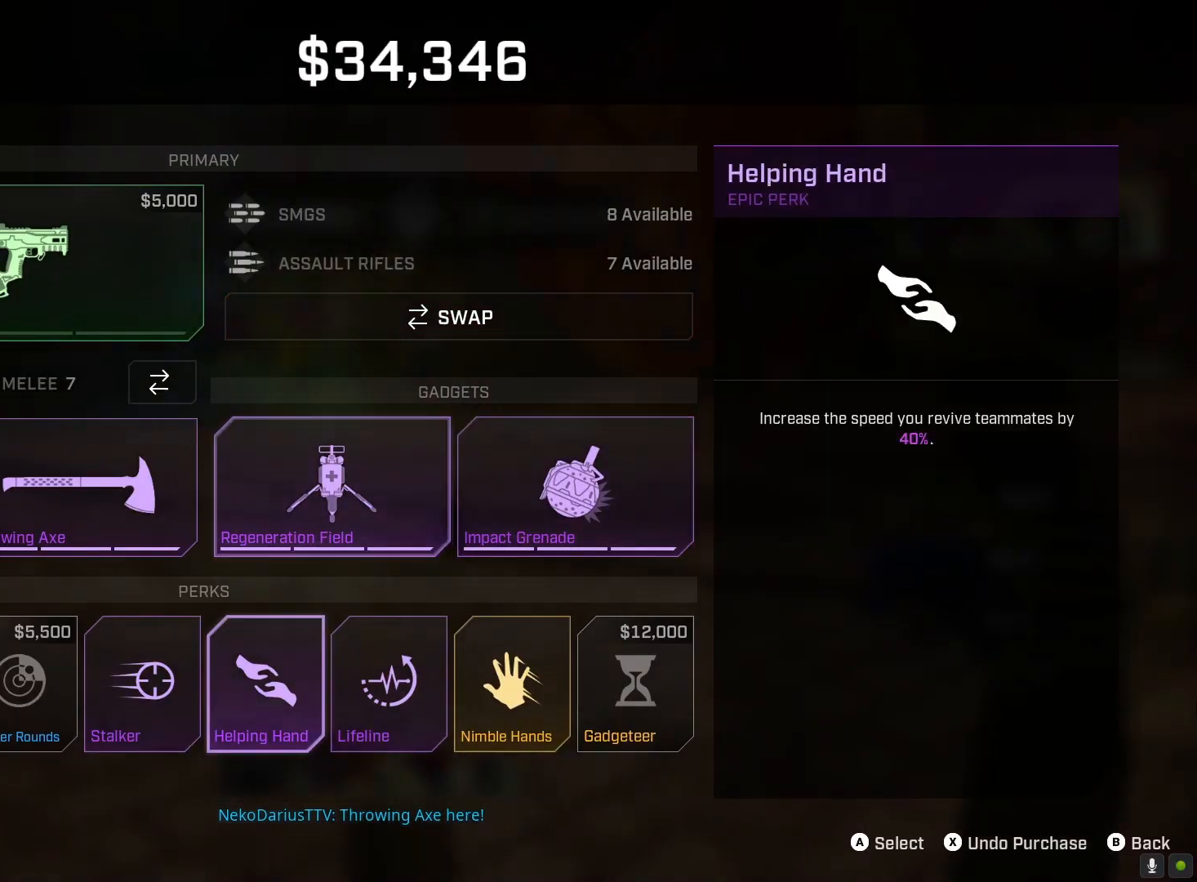
{"buttons": [], "left_stick": "center", "right_stick": "center", "events": [[100, "DPAD_RIGHT", "down"], [167, "DPAD_RIGHT", "up"], [233, "DPAD_RIGHT", "down"], [333, "DPAD_RIGHT", "up"]]}
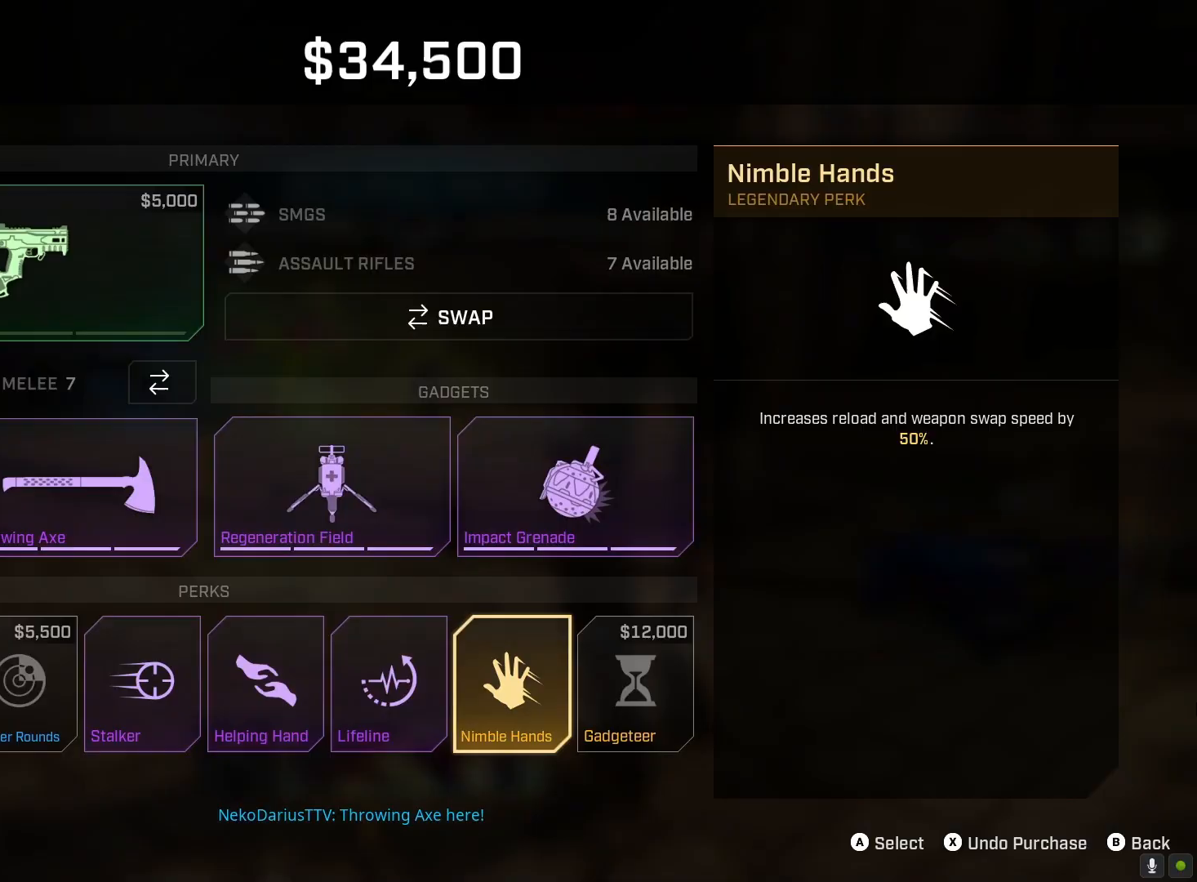
{"buttons": [], "left_stick": "center", "right_stick": "center", "events": [[67, "DPAD_RIGHT", "down"], [167, "CIRCLE", "down"], [167, "DPAD_RIGHT", "up"], [200, "CIRCLE", "up"]]}
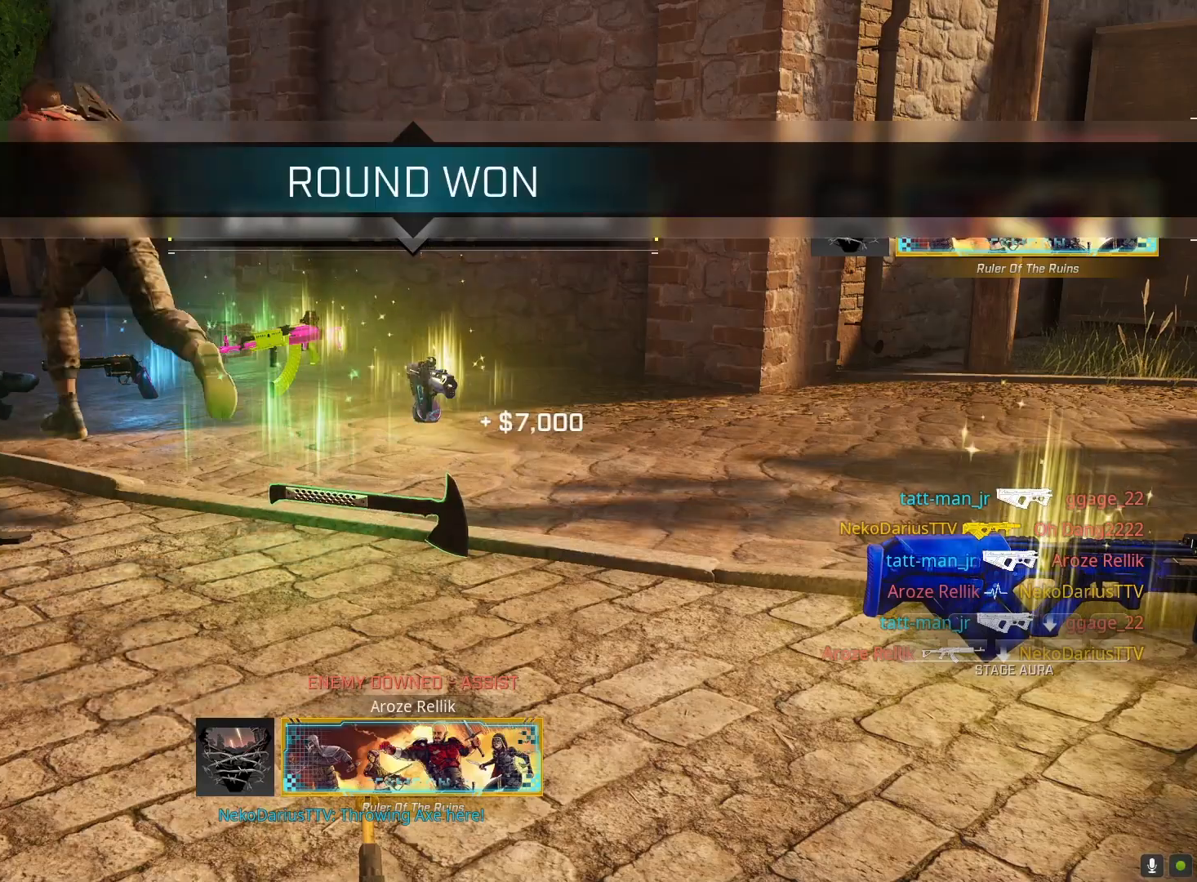
{"buttons": [], "left_stick": "center", "right_stick": "center", "events": []}
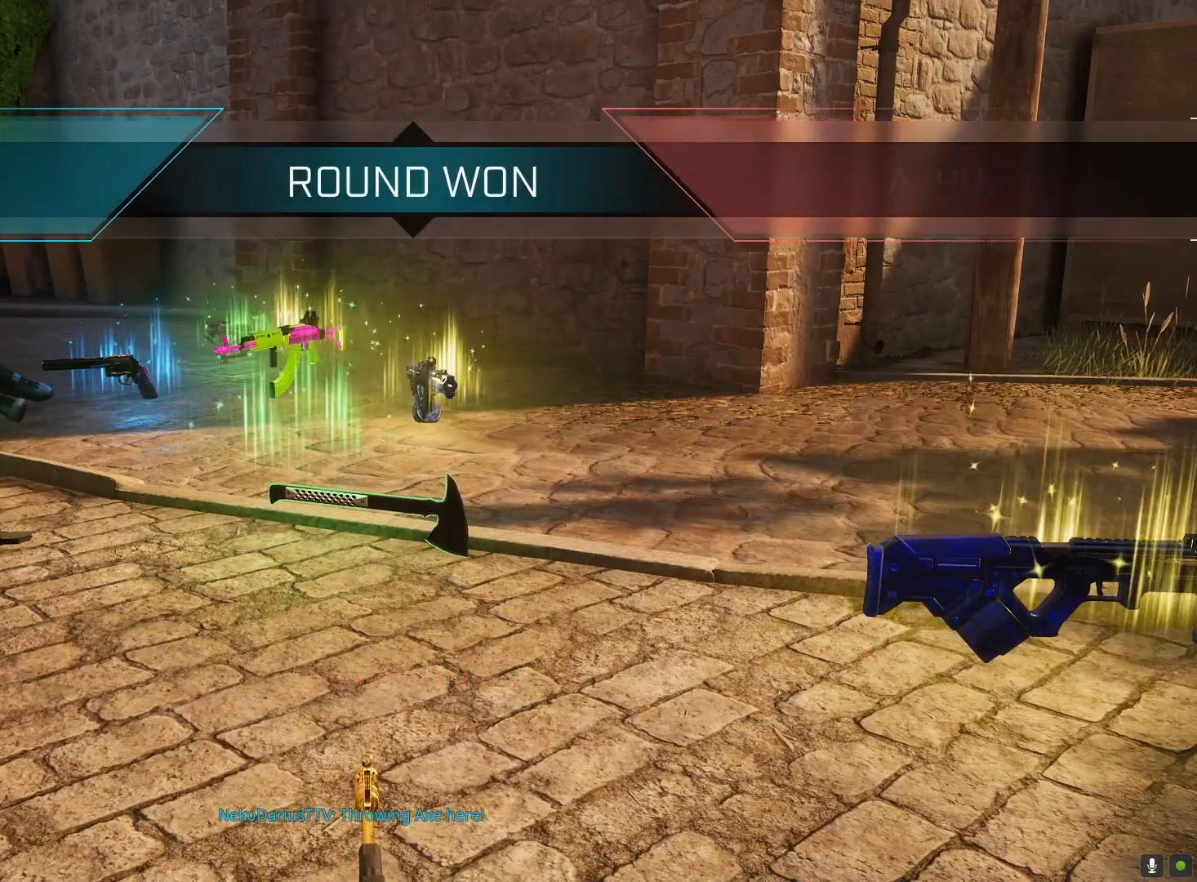
{"buttons": [], "left_stick": "center", "right_stick": "center", "events": []}
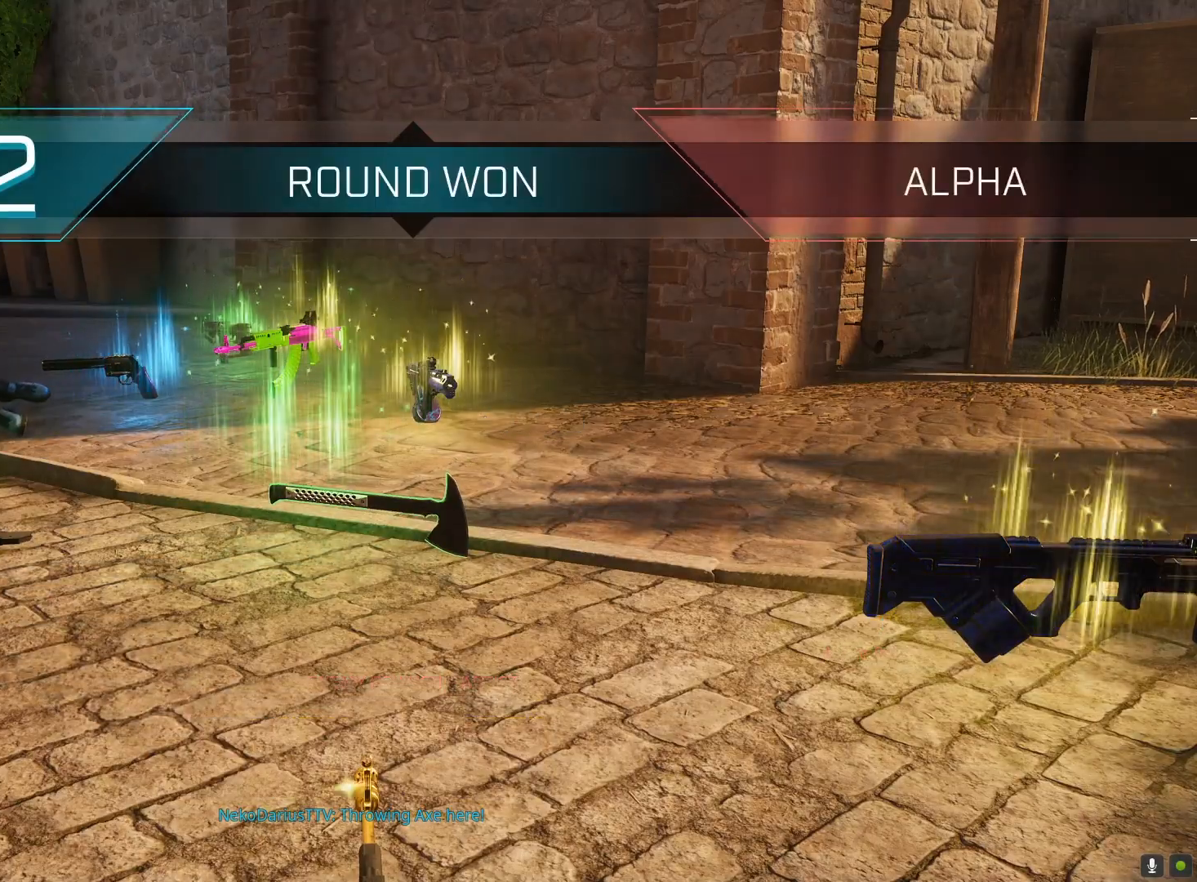
{"buttons": [], "left_stick": "up", "right_stick": "center", "events": [[433, "left_stick", "up"]]}
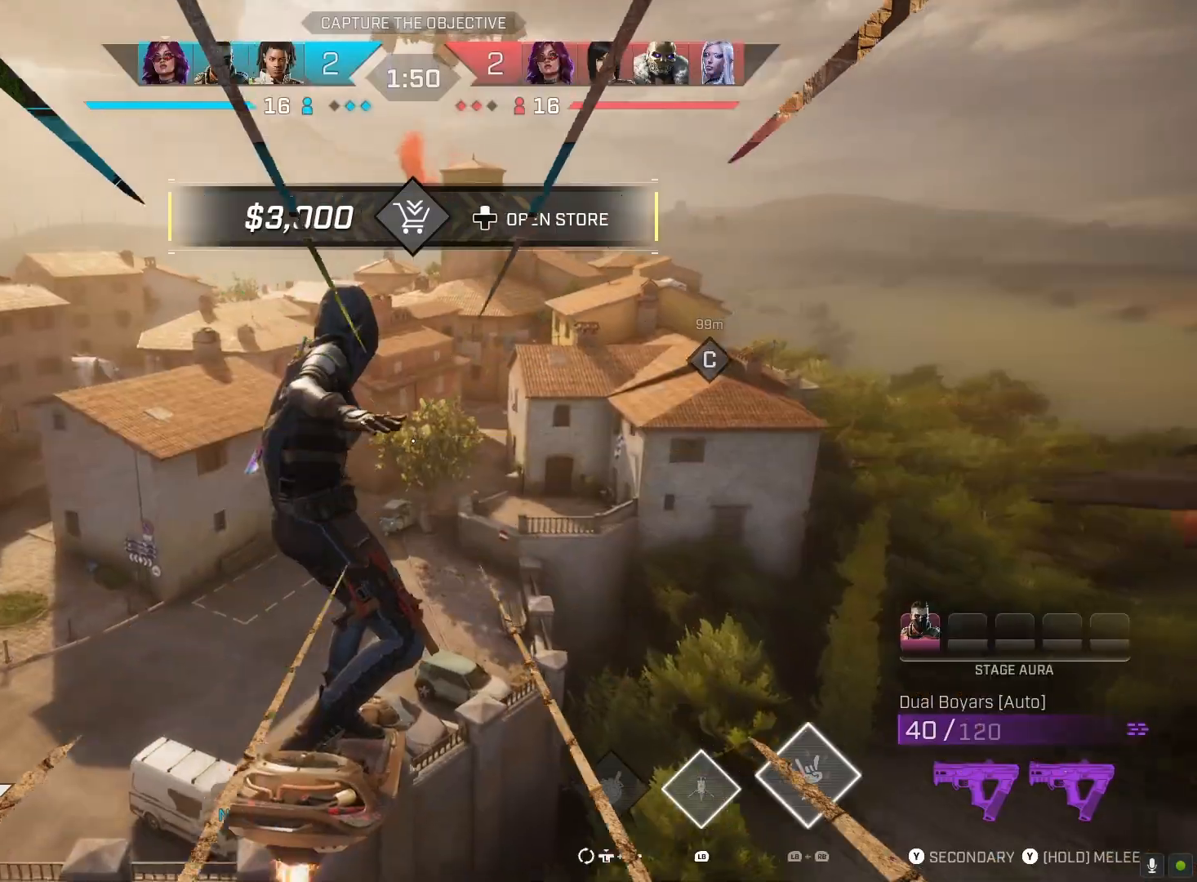
{"buttons": [], "left_stick": "up", "right_stick": "center", "events": []}
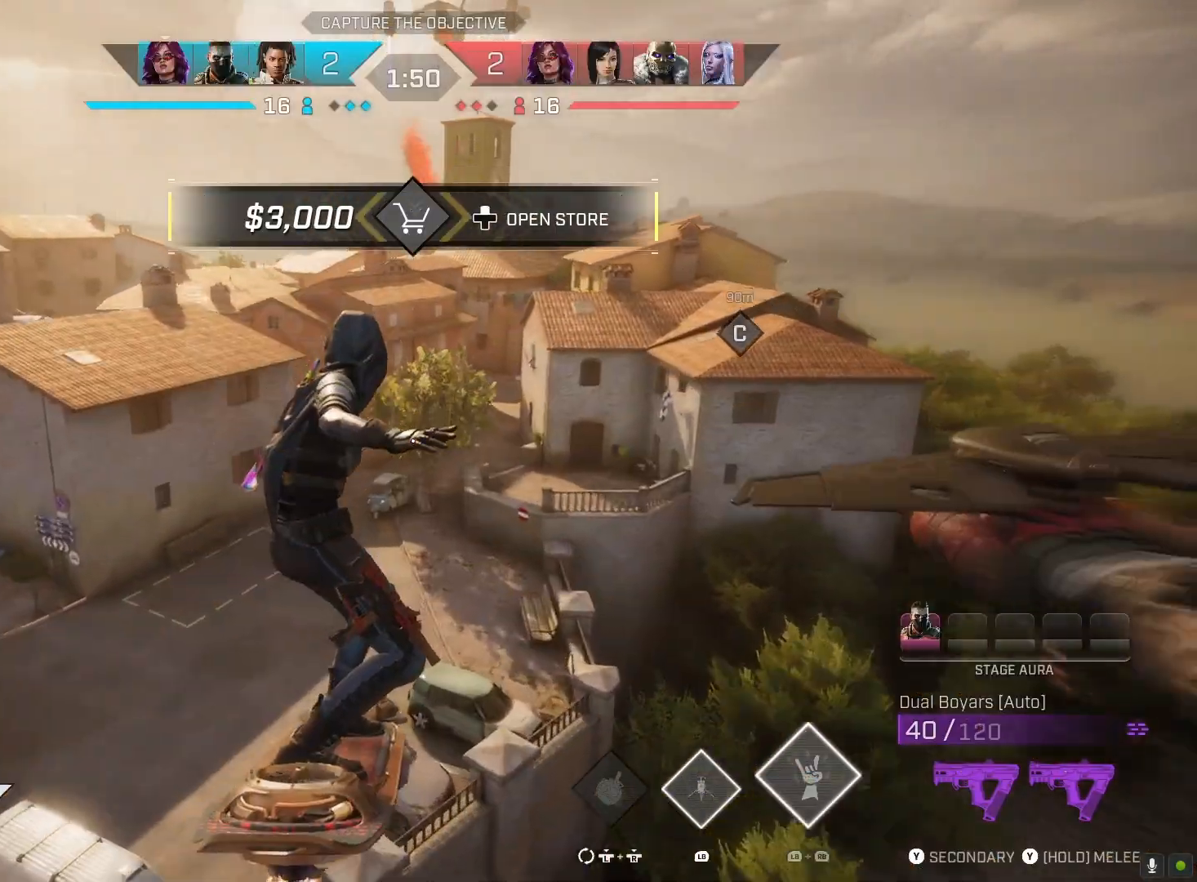
{"buttons": [], "left_stick": "up", "right_stick": "center", "events": []}
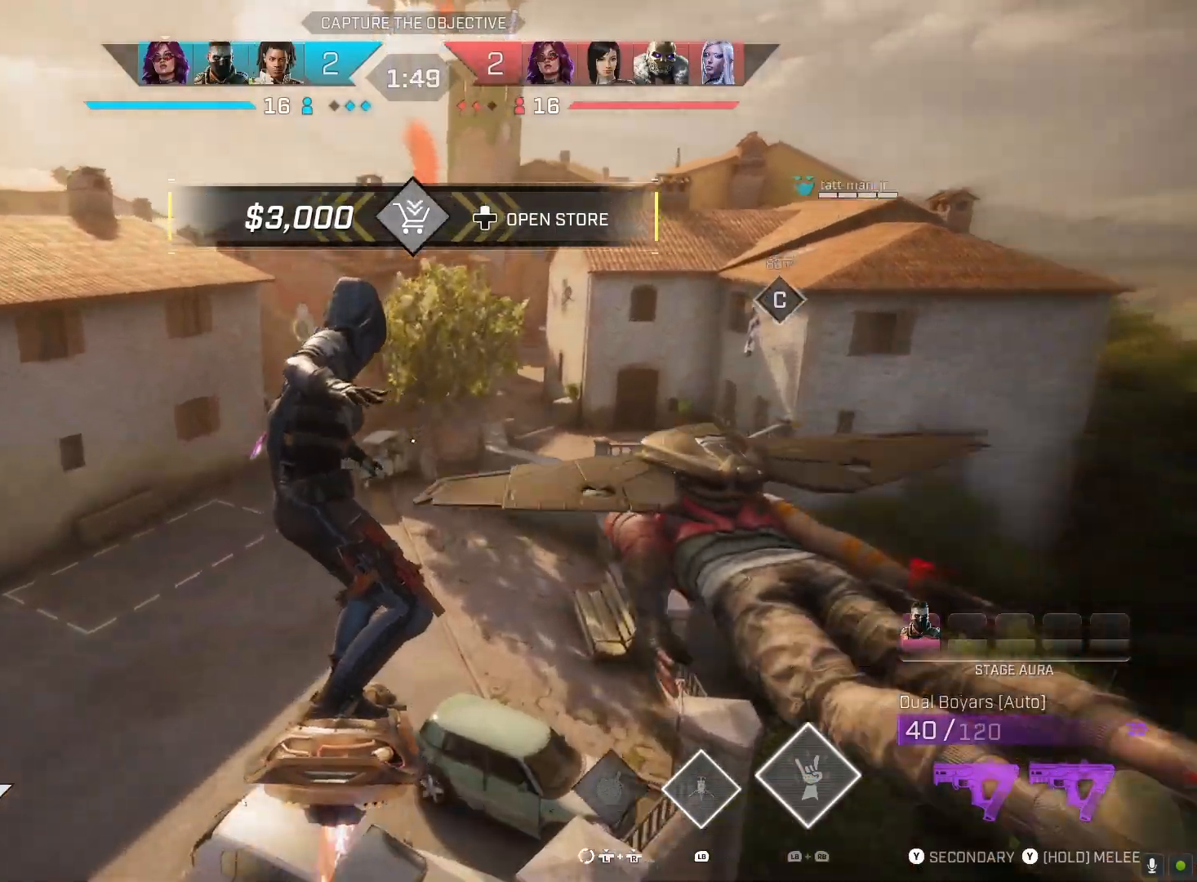
{"buttons": [], "left_stick": "up", "right_stick": "up-right", "events": [[500, "right_stick", "up-right"]]}
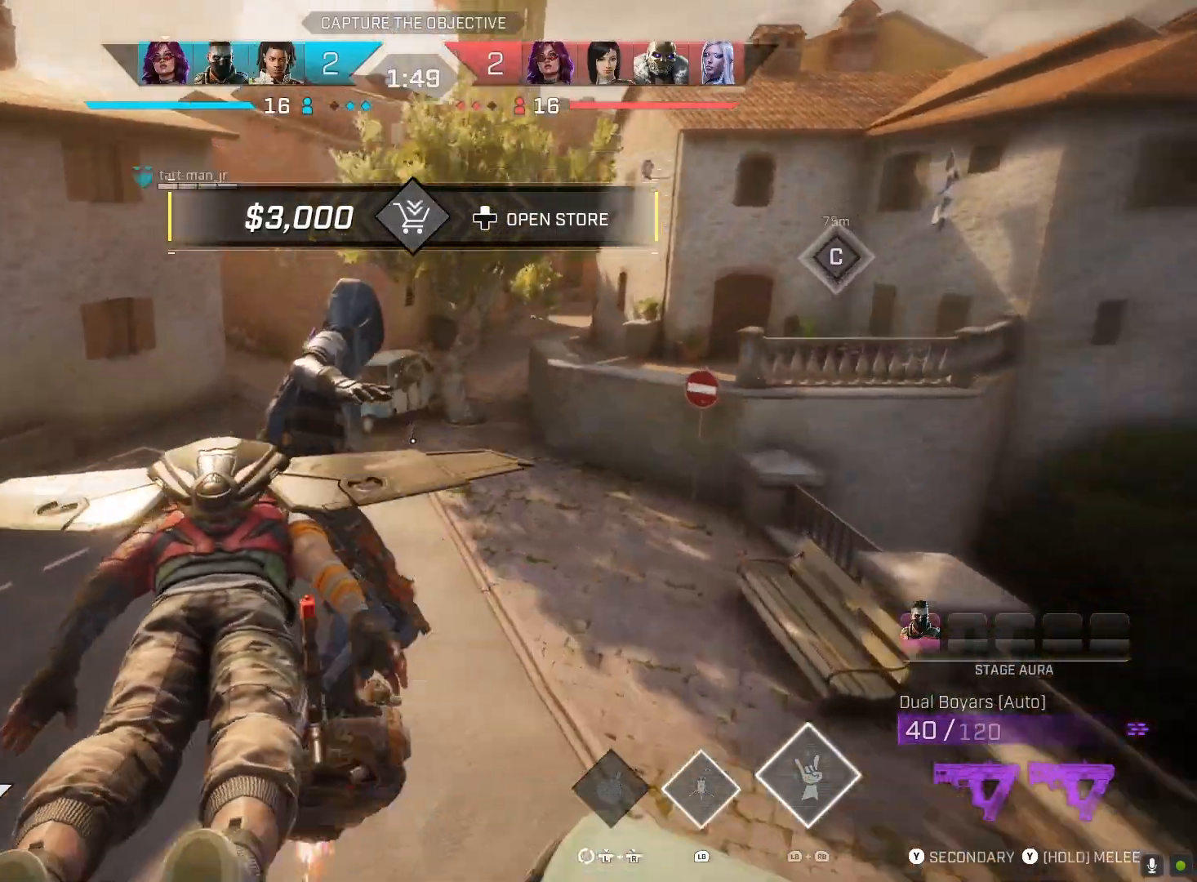
{"buttons": [], "left_stick": "up", "right_stick": "up-right", "events": [[200, "right_stick", "center"], [300, "right_stick", "up-right"]]}
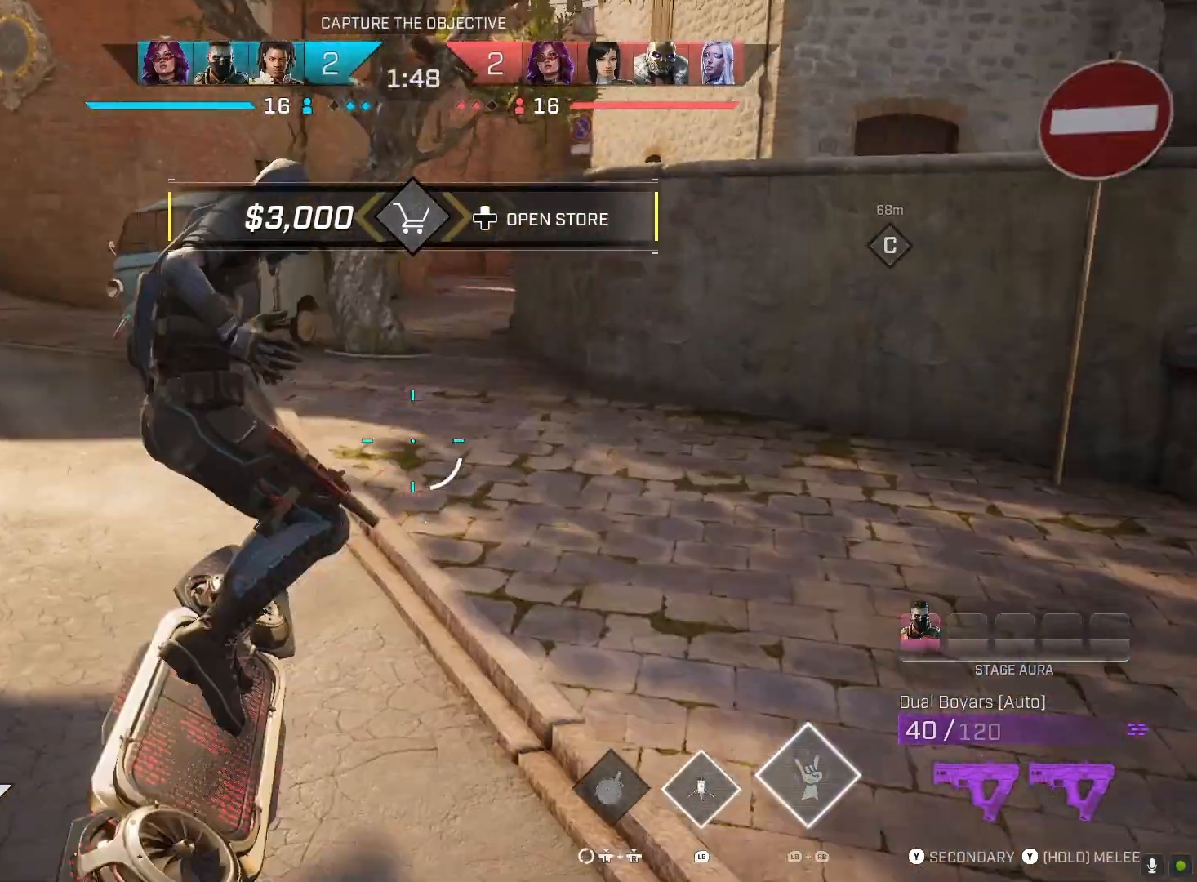
{"buttons": ["L3"], "left_stick": "up", "right_stick": "left", "events": [[233, "right_stick", "center"], [400, "right_stick", "left"], [433, "L3", "down"]]}
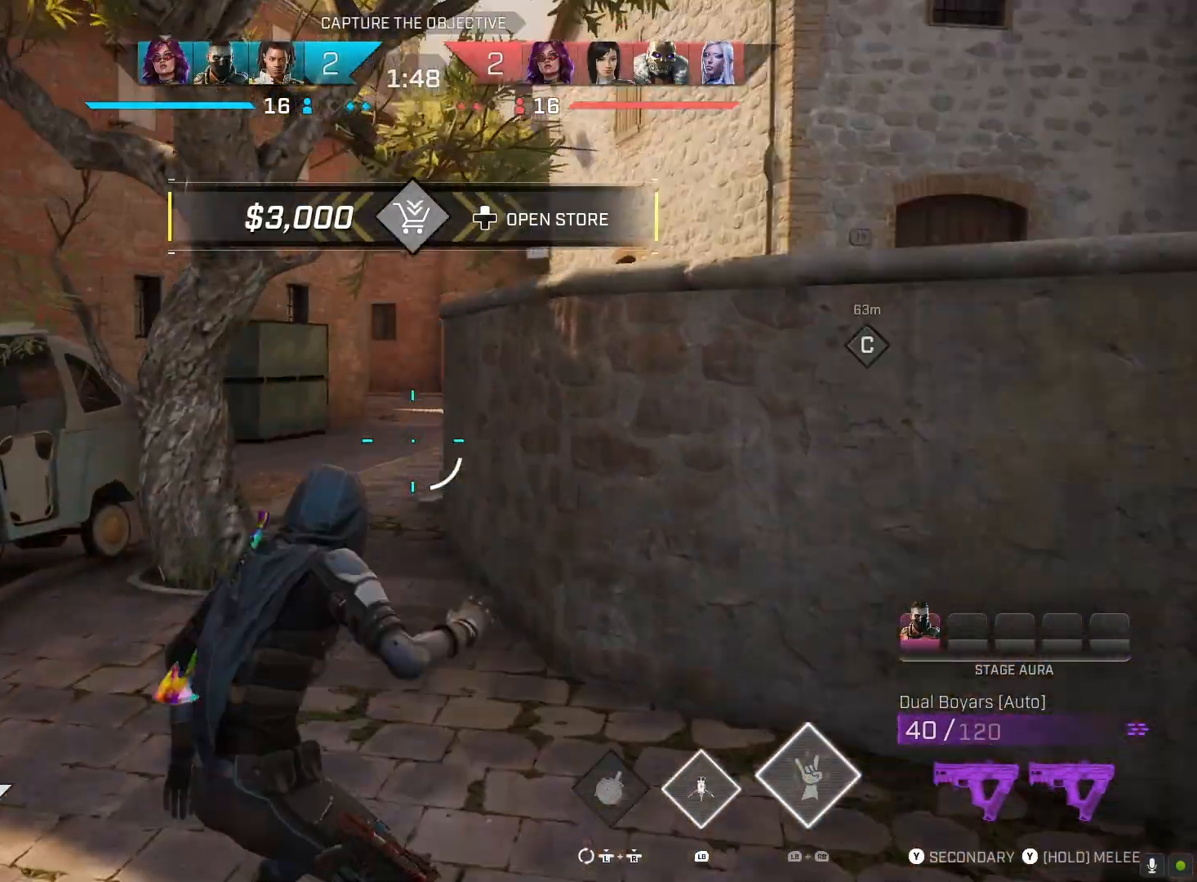
{"buttons": [], "left_stick": "up", "right_stick": "center", "events": [[33, "L3", "up"], [33, "right_stick", "center"], [200, "R1", "down"], [300, "R1", "up"]]}
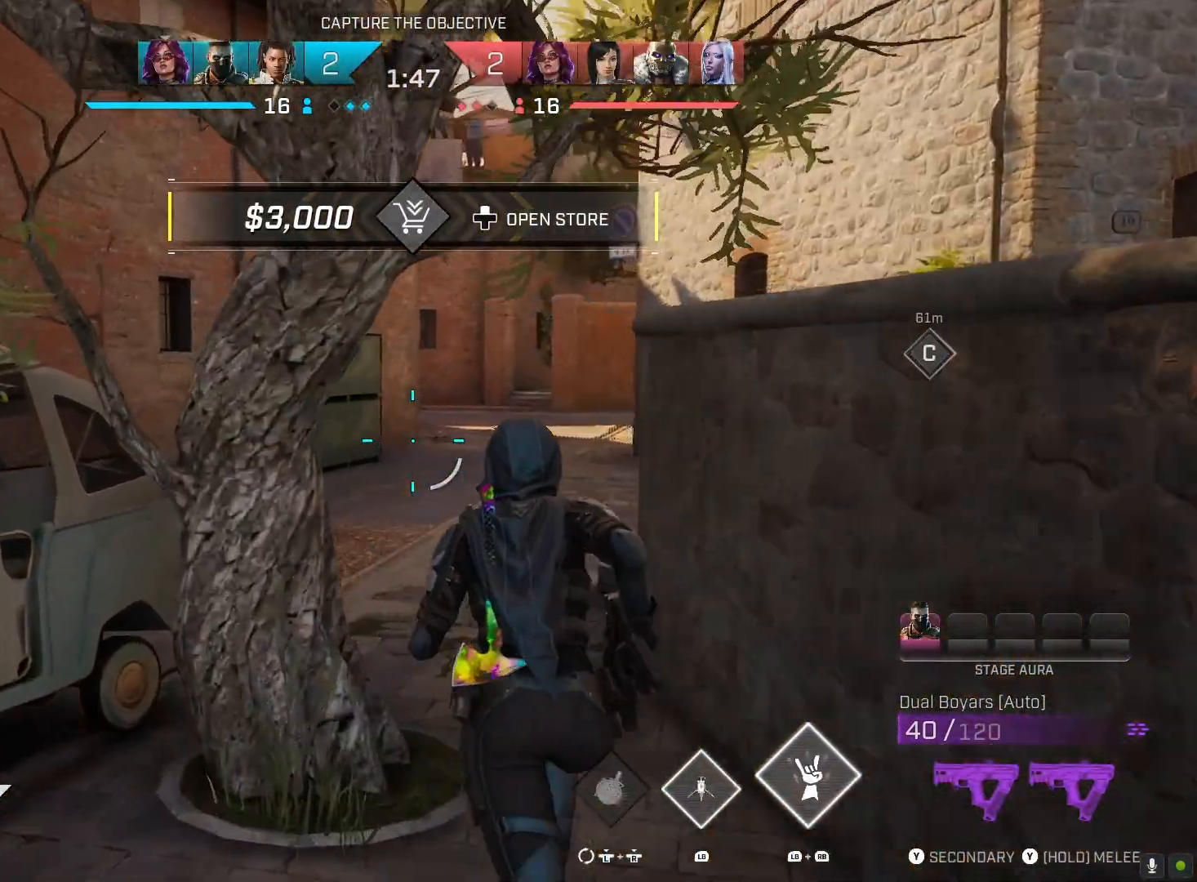
{"buttons": [], "left_stick": "up", "right_stick": "center", "events": [[200, "right_stick", "right"], [333, "right_stick", "center"]]}
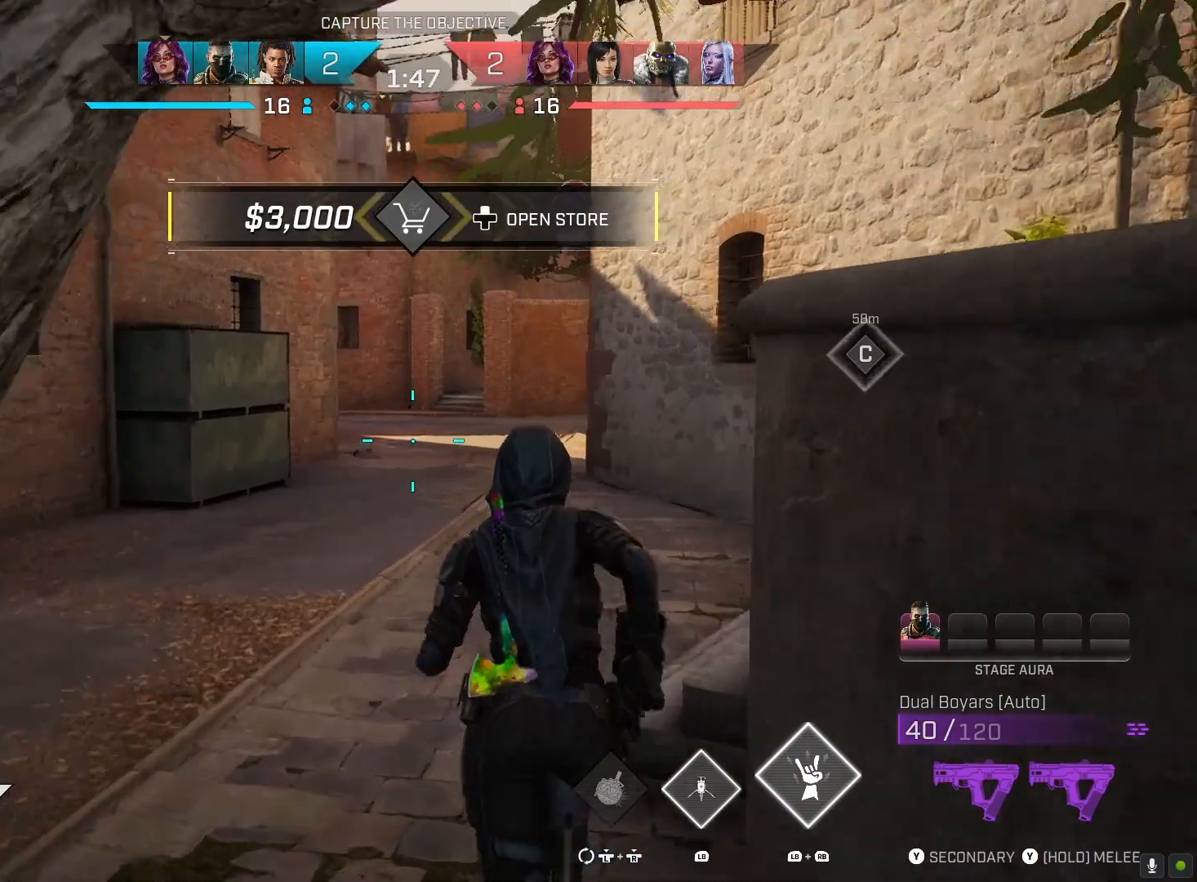
{"buttons": [], "left_stick": "up", "right_stick": "center", "events": [[233, "right_stick", "right"], [467, "right_stick", "center"]]}
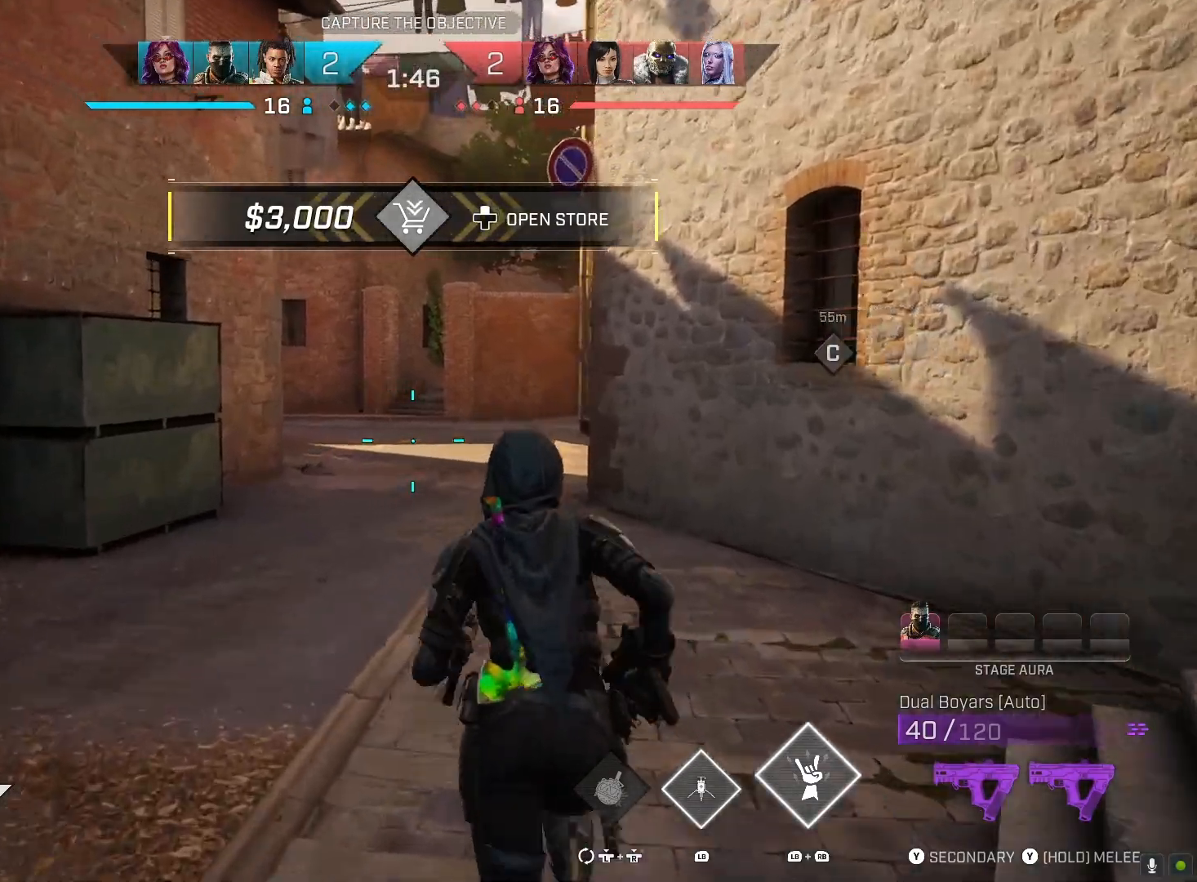
{"buttons": [], "left_stick": "up", "right_stick": "center", "events": [[200, "CIRCLE", "down"], [433, "CIRCLE", "up"]]}
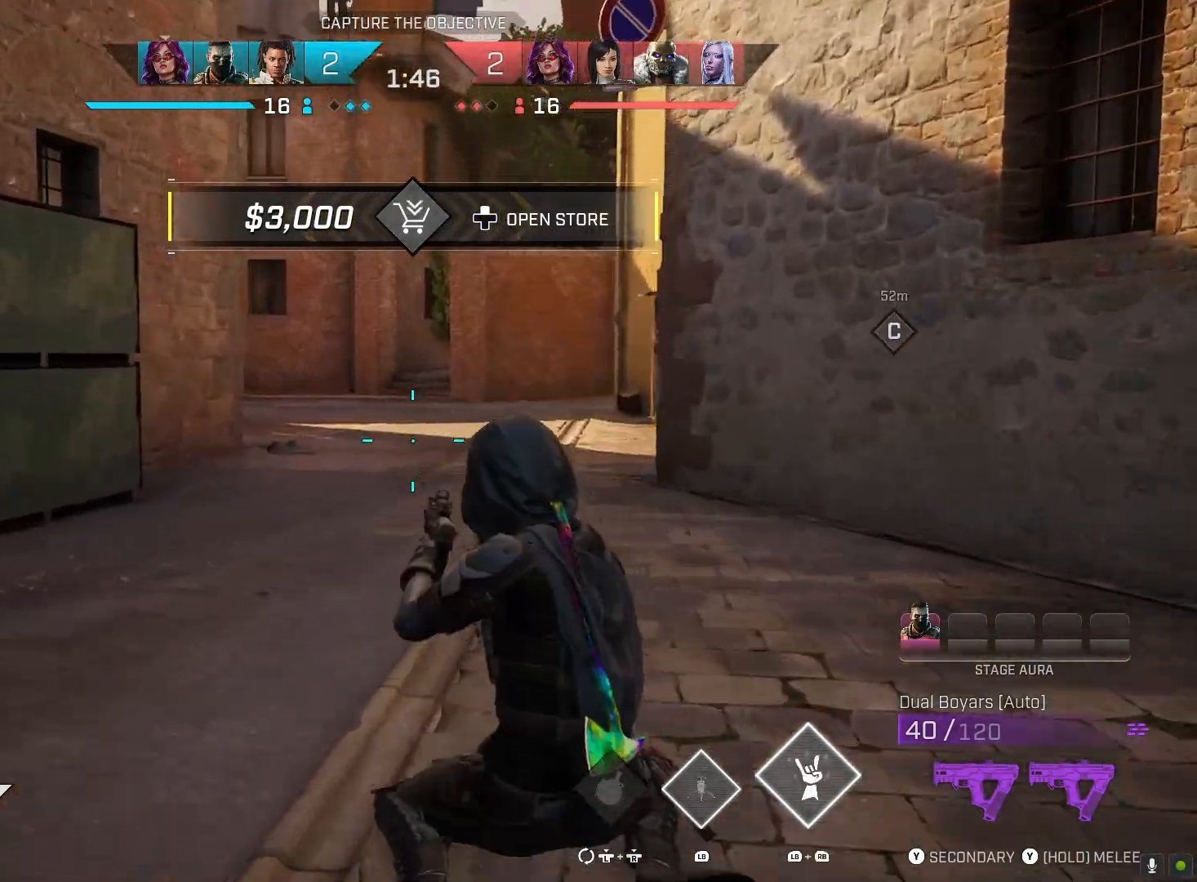
{"buttons": [], "left_stick": "up", "right_stick": "center", "events": [[333, "L3", "down"], [467, "L3", "up"]]}
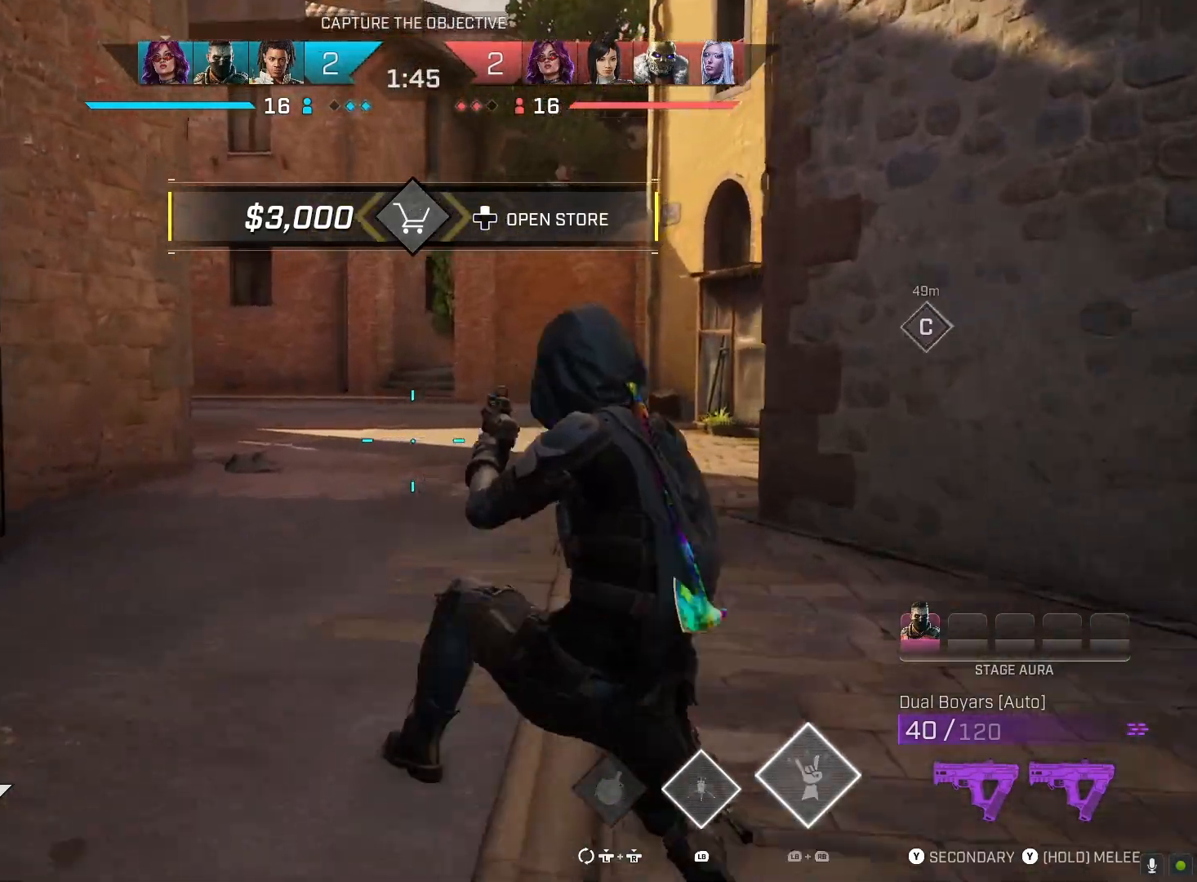
{"buttons": [], "left_stick": "up", "right_stick": "center", "events": []}
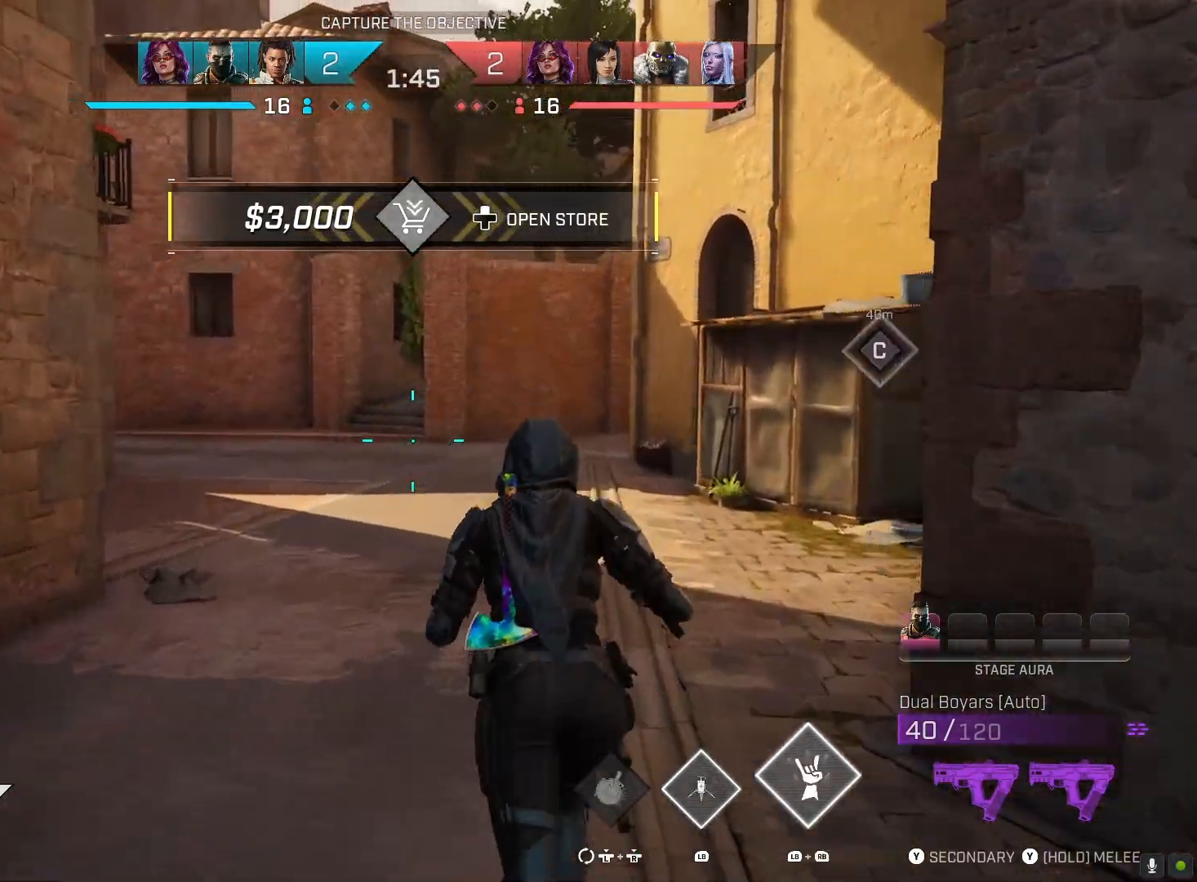
{"buttons": [], "left_stick": "up", "right_stick": "center", "events": []}
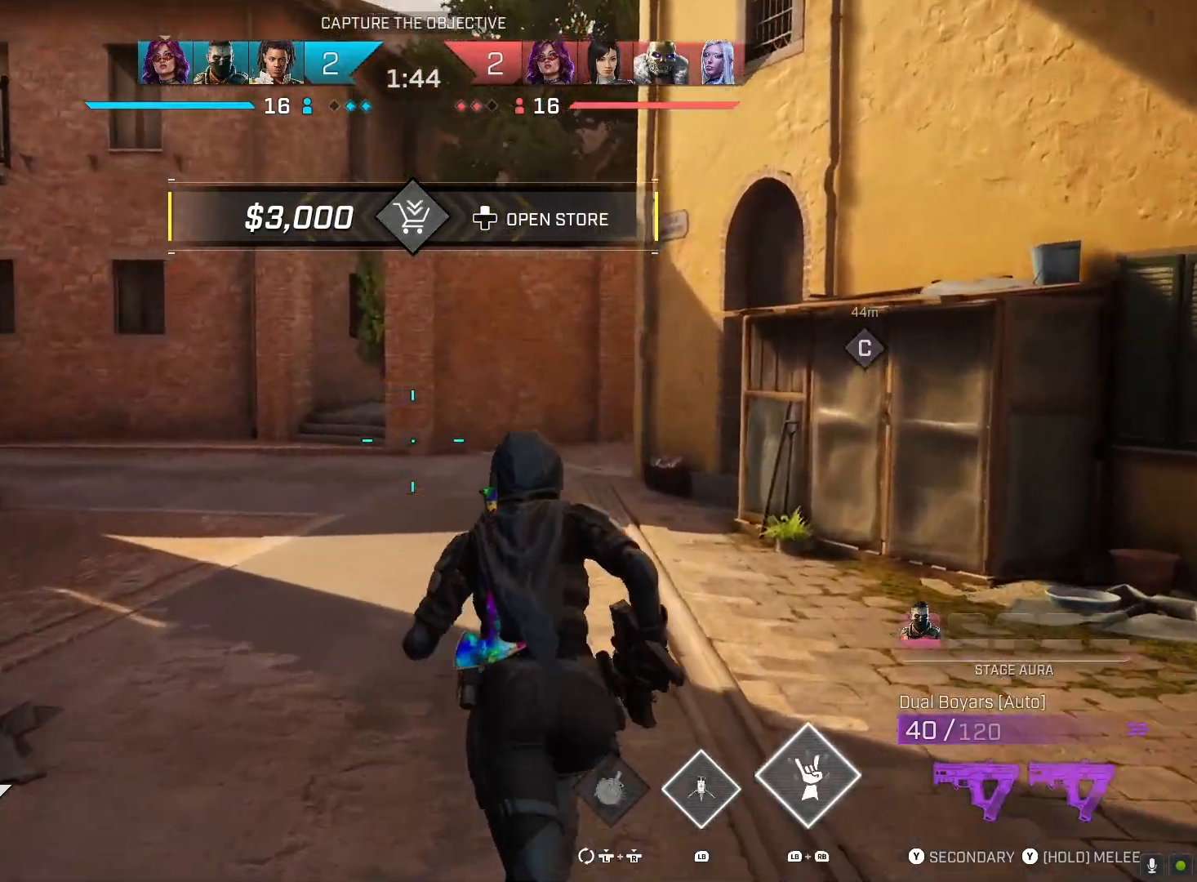
{"buttons": [], "left_stick": "up", "right_stick": "center", "events": [[133, "L3", "down"], [133, "R3", "down"], [267, "L3", "up"], [267, "R3", "up"], [267, "right_stick", "right"], [400, "right_stick", "center"]]}
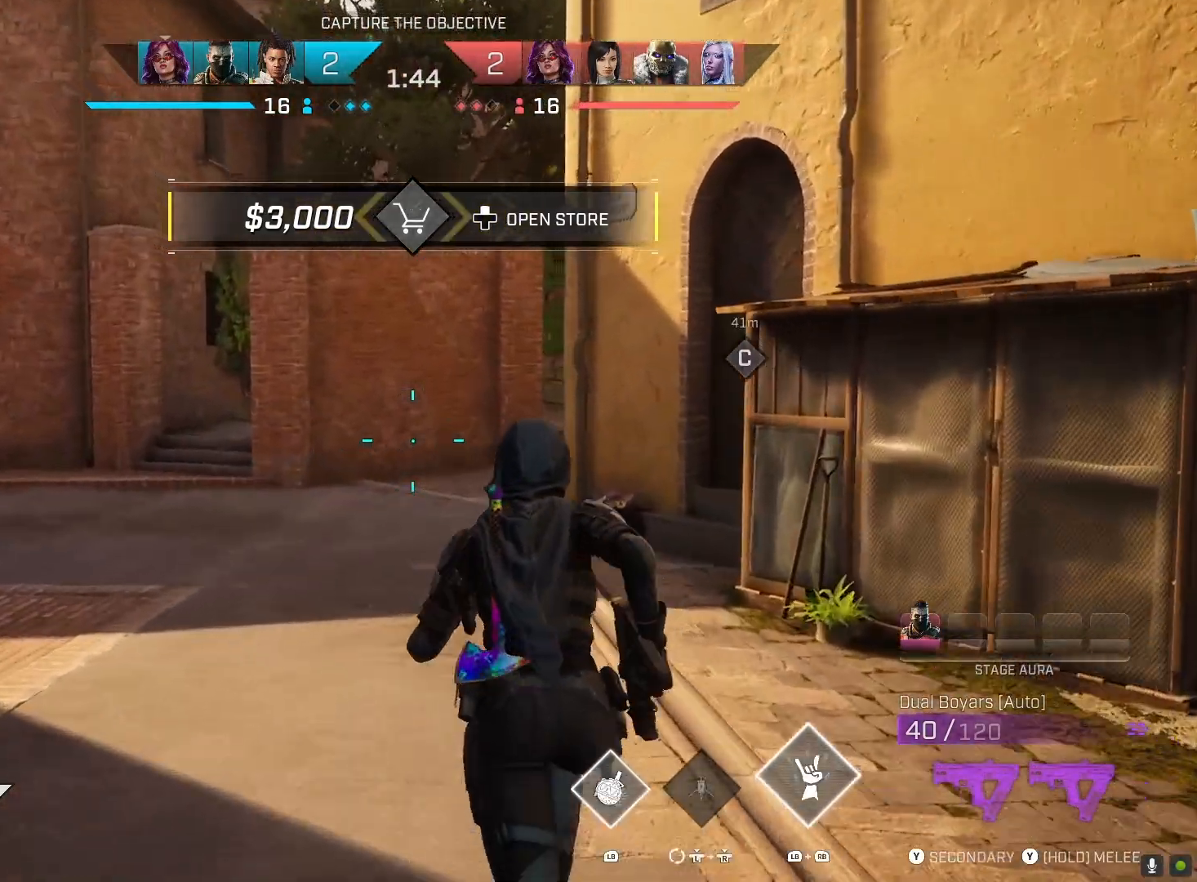
{"buttons": [], "left_stick": "up", "right_stick": "center", "events": [[33, "L3", "down"], [33, "R3", "down"], [133, "L3", "up"], [167, "R3", "up"], [267, "right_stick", "down"], [400, "right_stick", "center"]]}
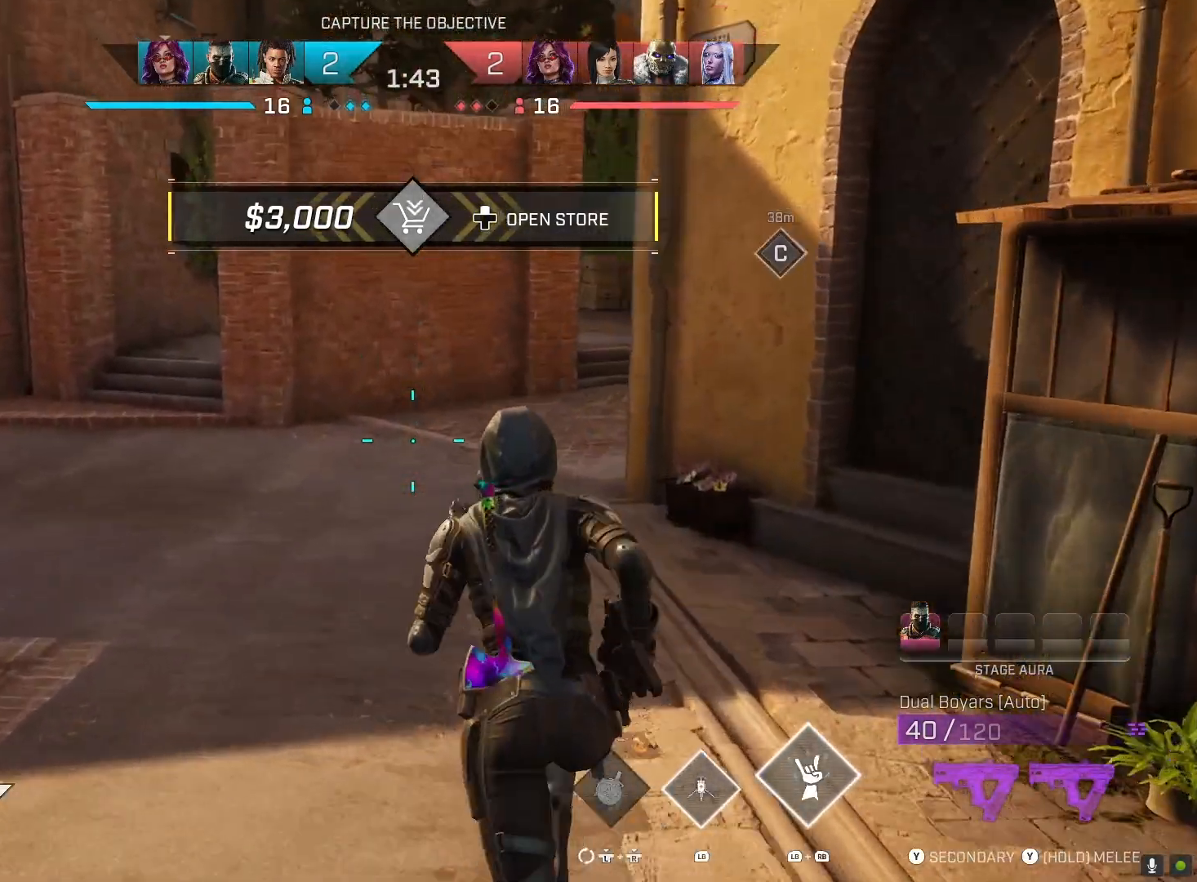
{"buttons": ["L1", "R1"], "left_stick": "up", "right_stick": "right", "events": [[133, "R1", "down"], [167, "L1", "down"], [400, "right_stick", "right"]]}
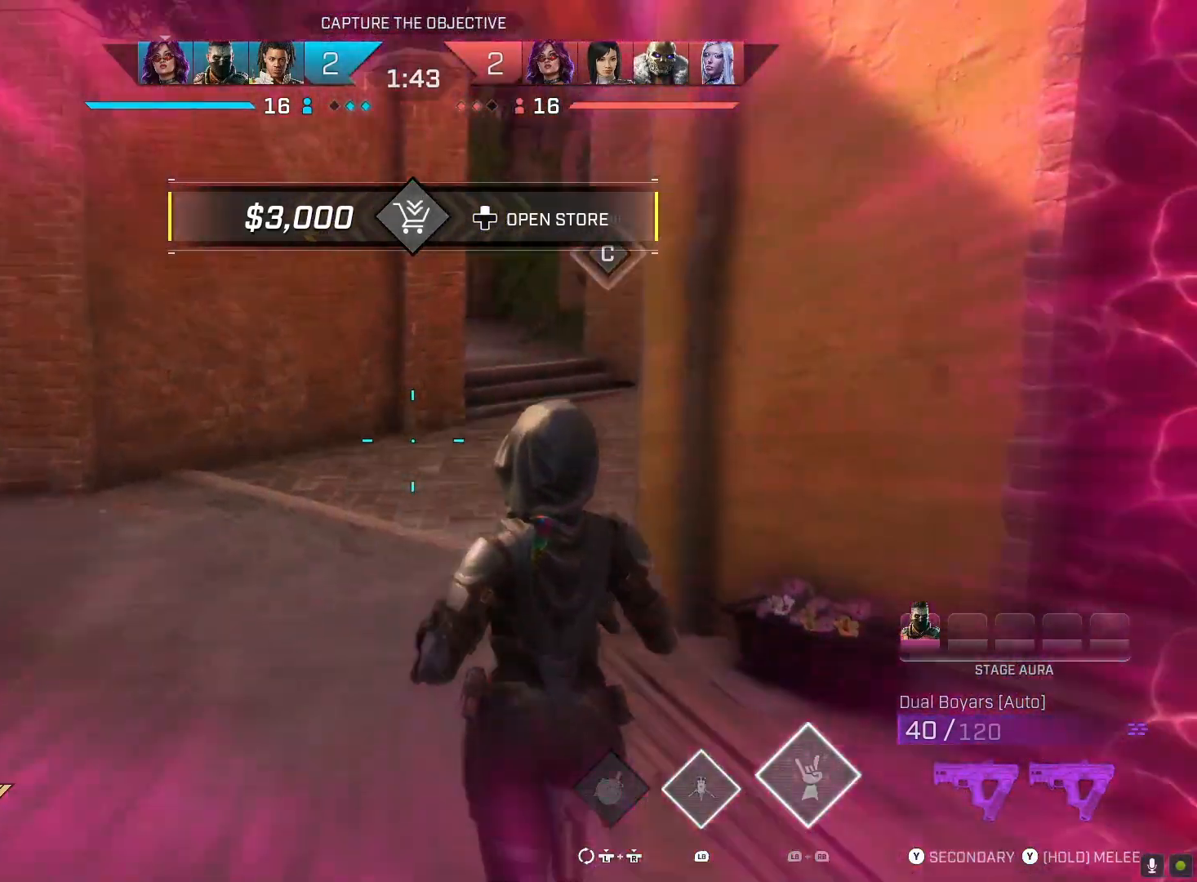
{"buttons": ["L1", "R1"], "left_stick": "up", "right_stick": "right", "events": []}
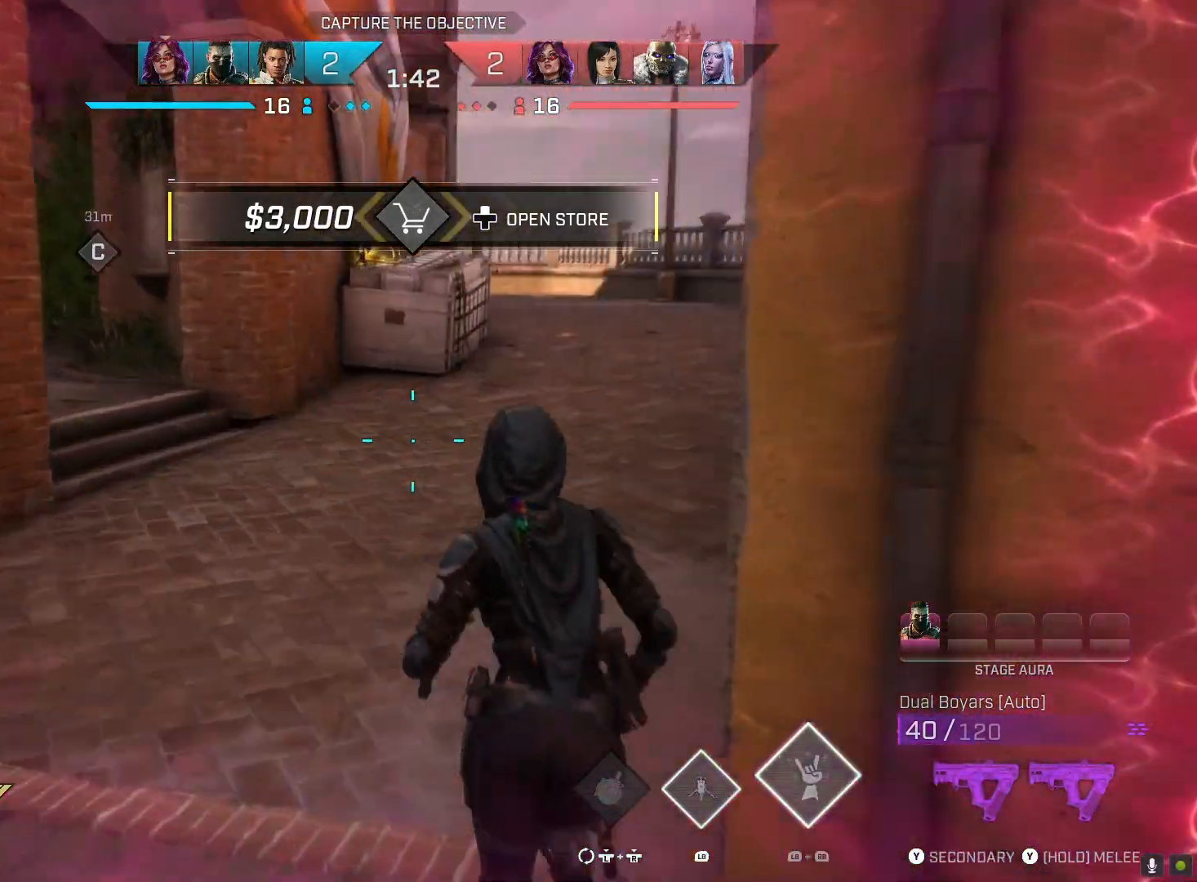
{"buttons": ["R1"], "left_stick": "up", "right_stick": "up-left", "events": [[167, "L1", "up"], [167, "R1", "up"], [167, "right_stick", "center"], [400, "right_stick", "up-left"], [500, "R1", "down"]]}
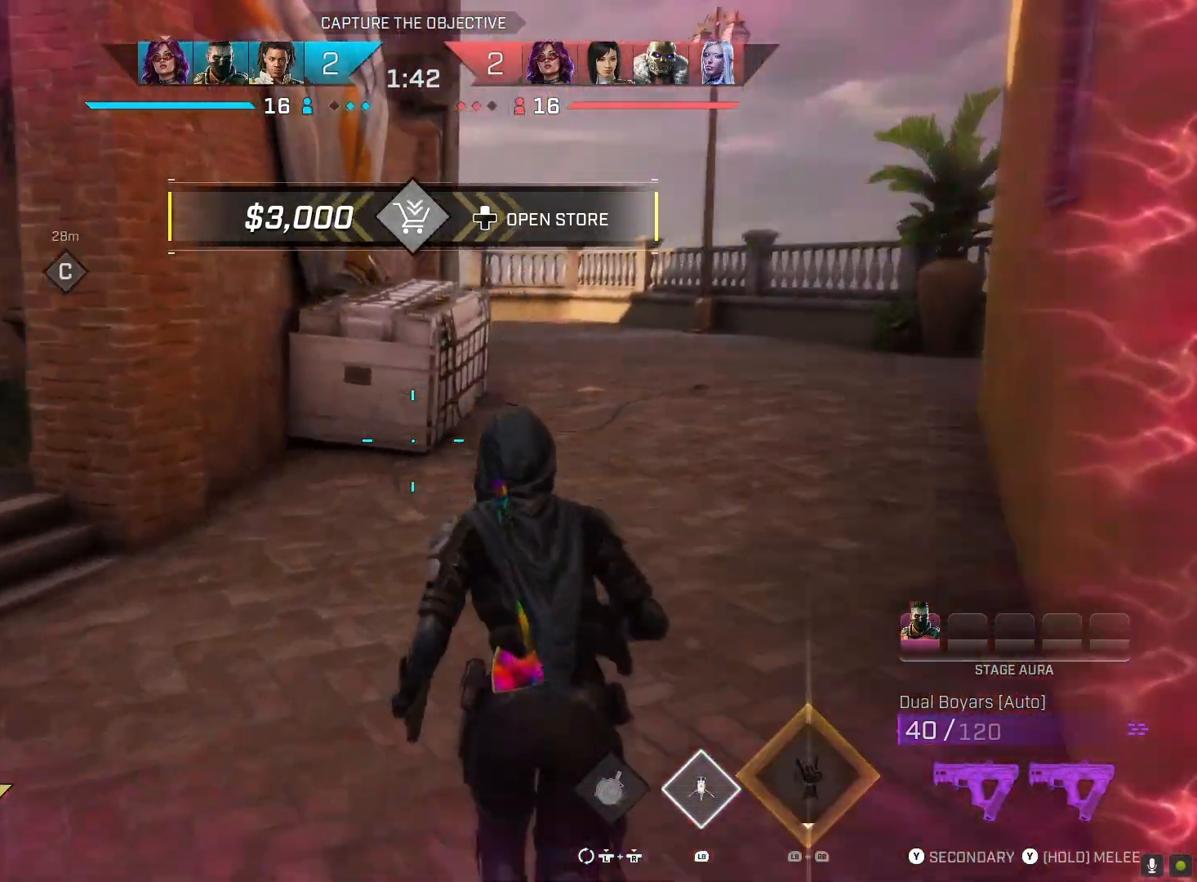
{"buttons": [], "left_stick": "up", "right_stick": "center", "events": [[33, "right_stick", "center"], [100, "R1", "up"]]}
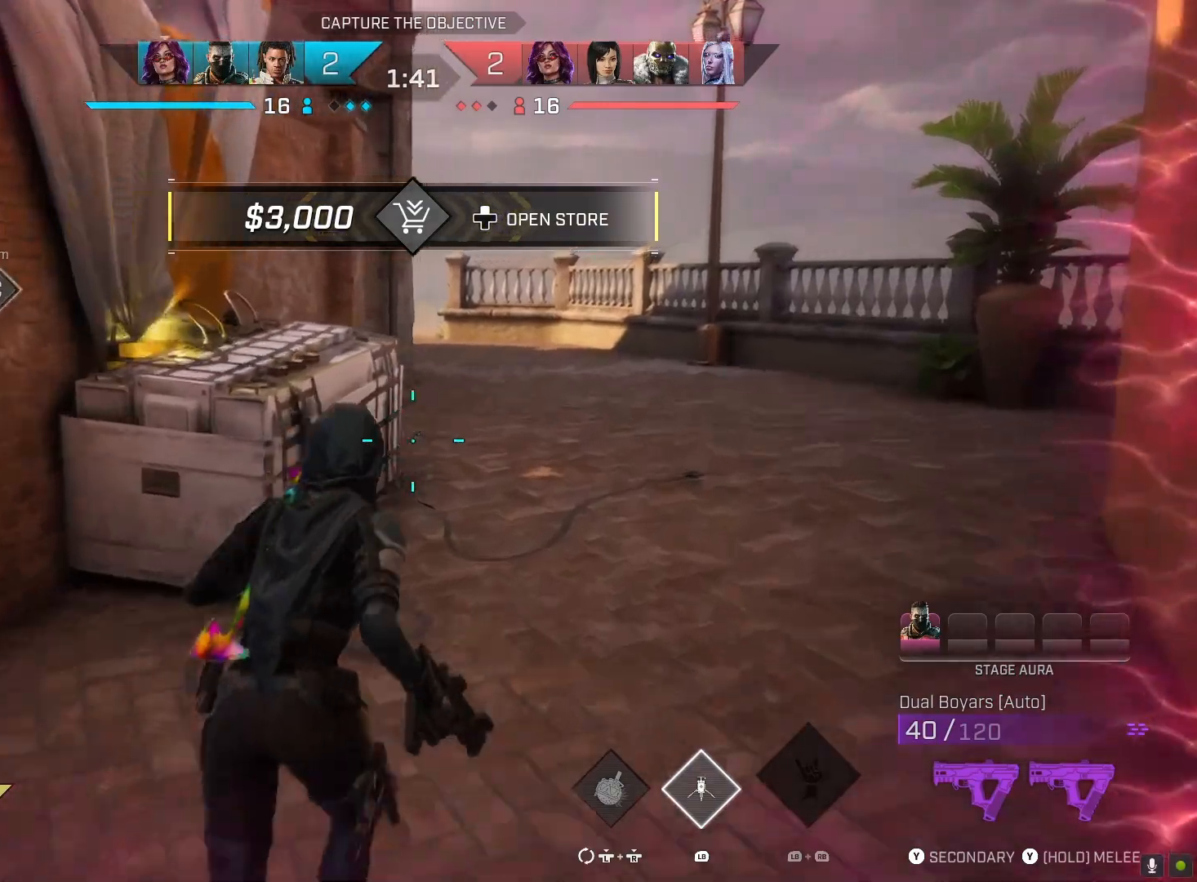
{"buttons": [], "left_stick": "up", "right_stick": "center", "events": []}
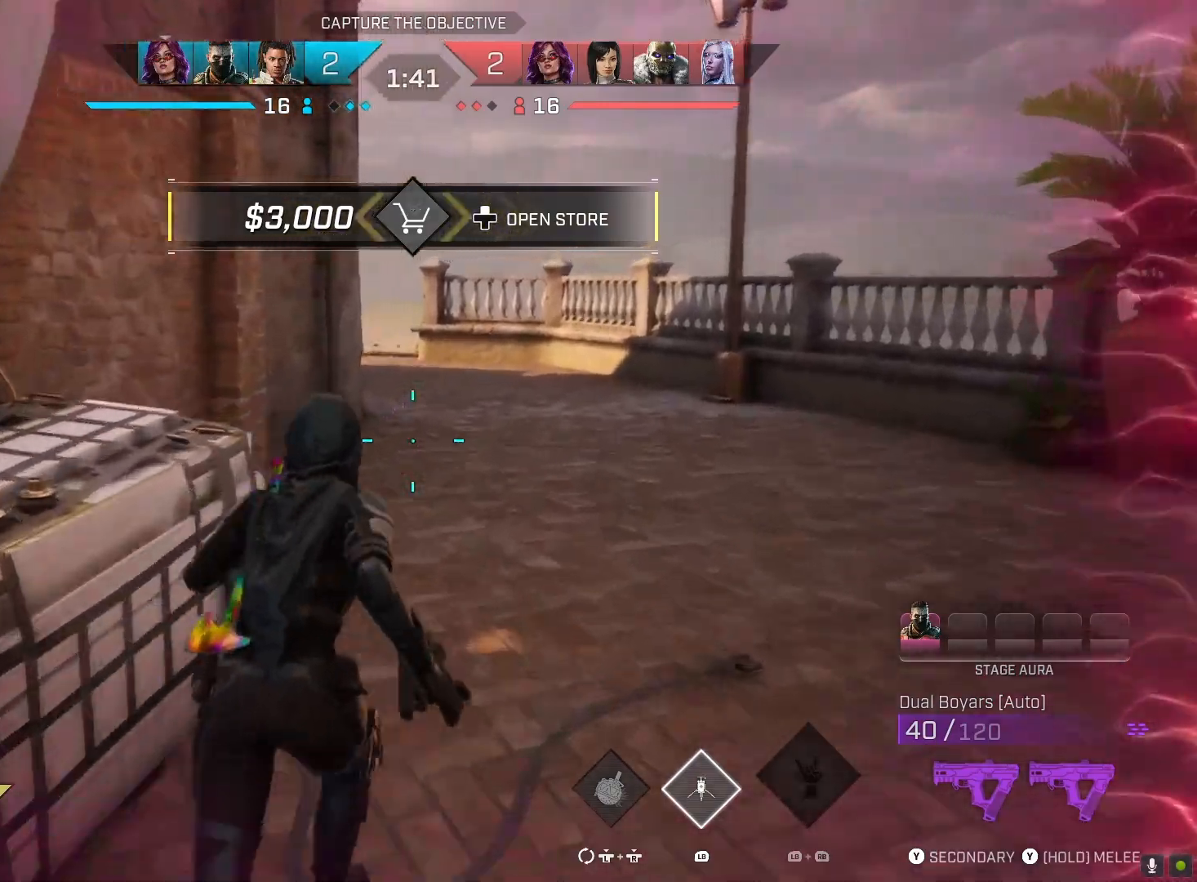
{"buttons": ["TRIANGLE"], "left_stick": "up", "right_stick": "center", "events": [[233, "TRIANGLE", "down"]]}
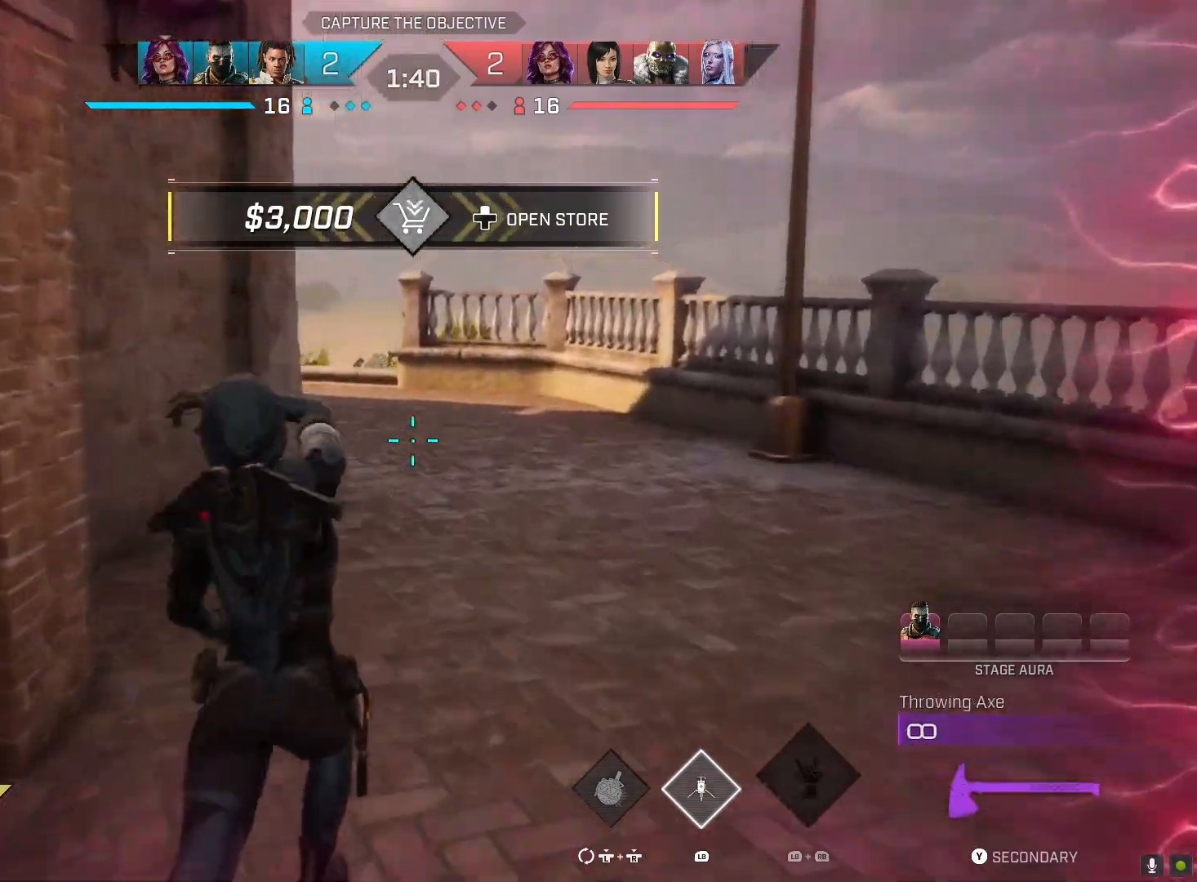
{"buttons": [], "left_stick": "up", "right_stick": "left", "events": [[100, "TRIANGLE", "up"], [233, "right_stick", "left"]]}
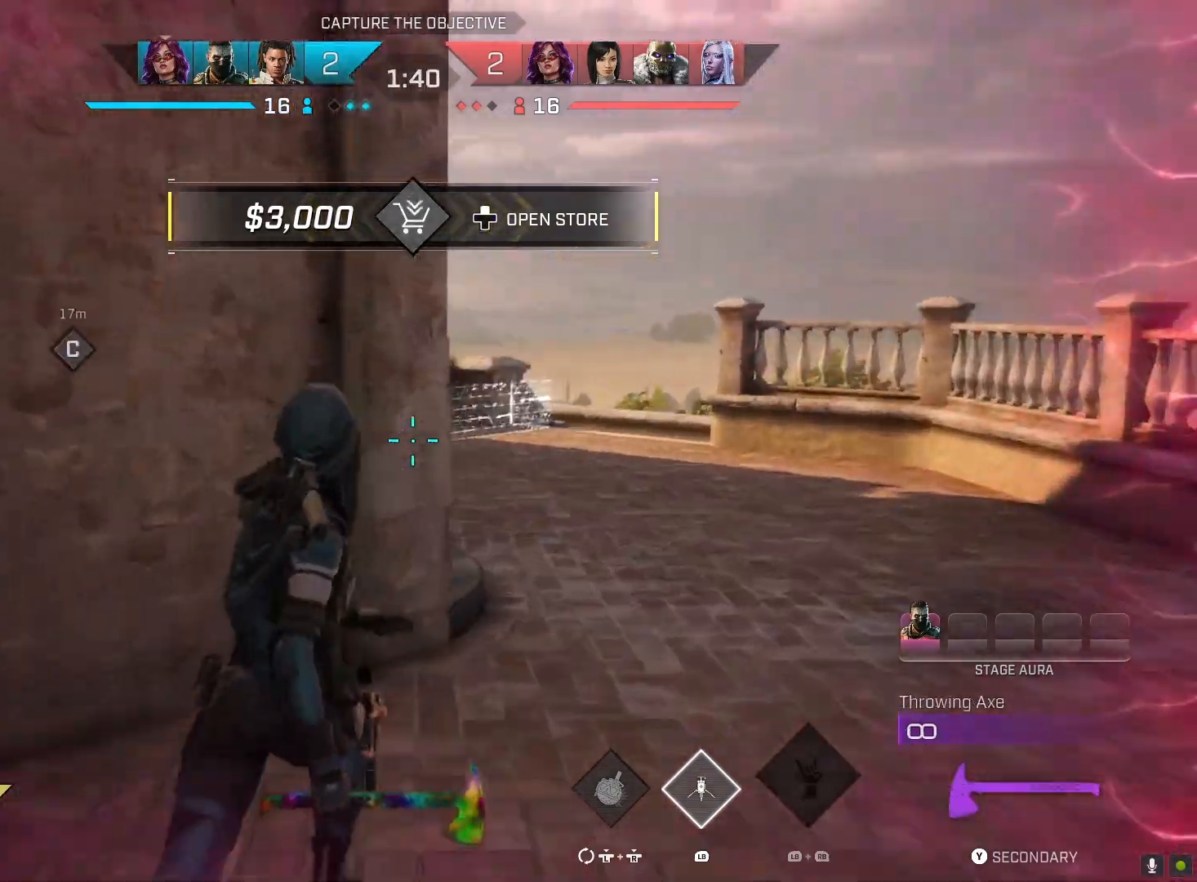
{"buttons": [], "left_stick": "up", "right_stick": "left", "events": []}
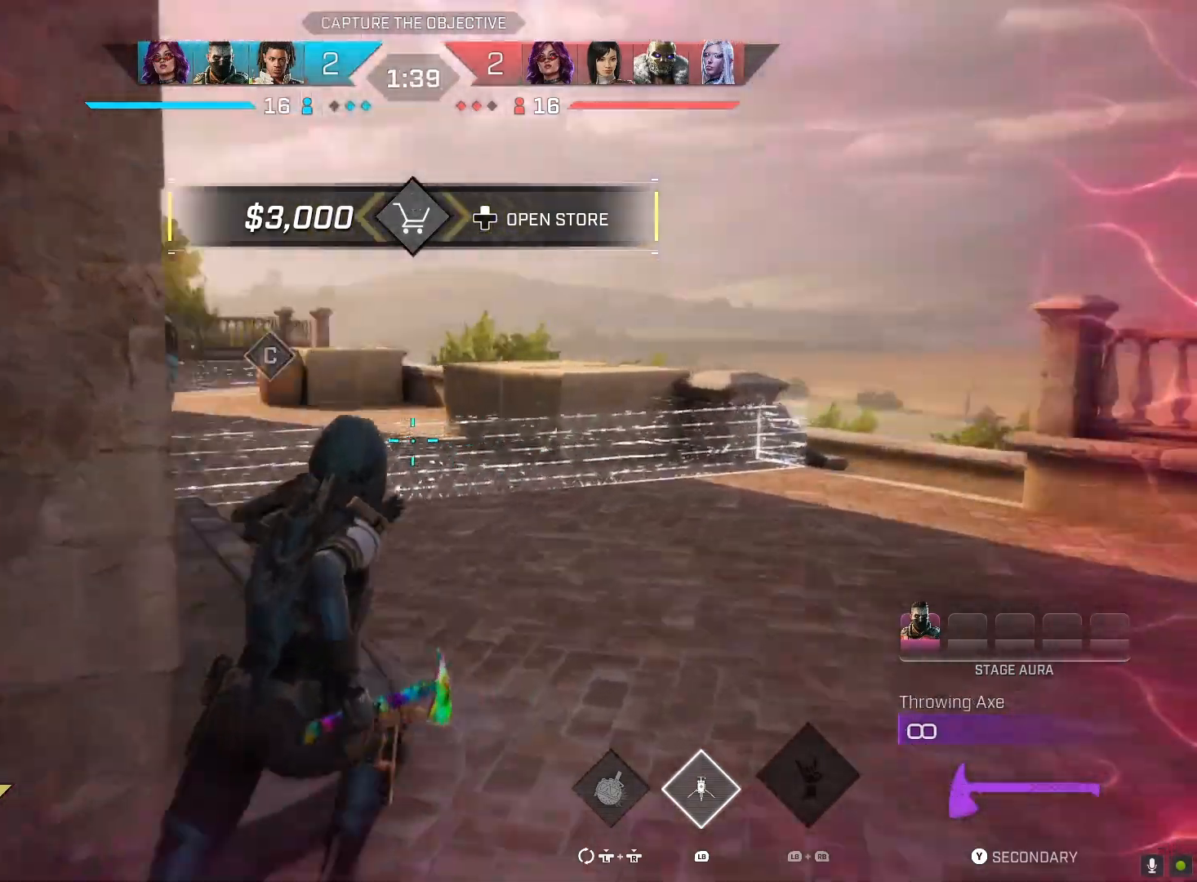
{"buttons": [], "left_stick": "up", "right_stick": "center", "events": [[333, "right_stick", "center"]]}
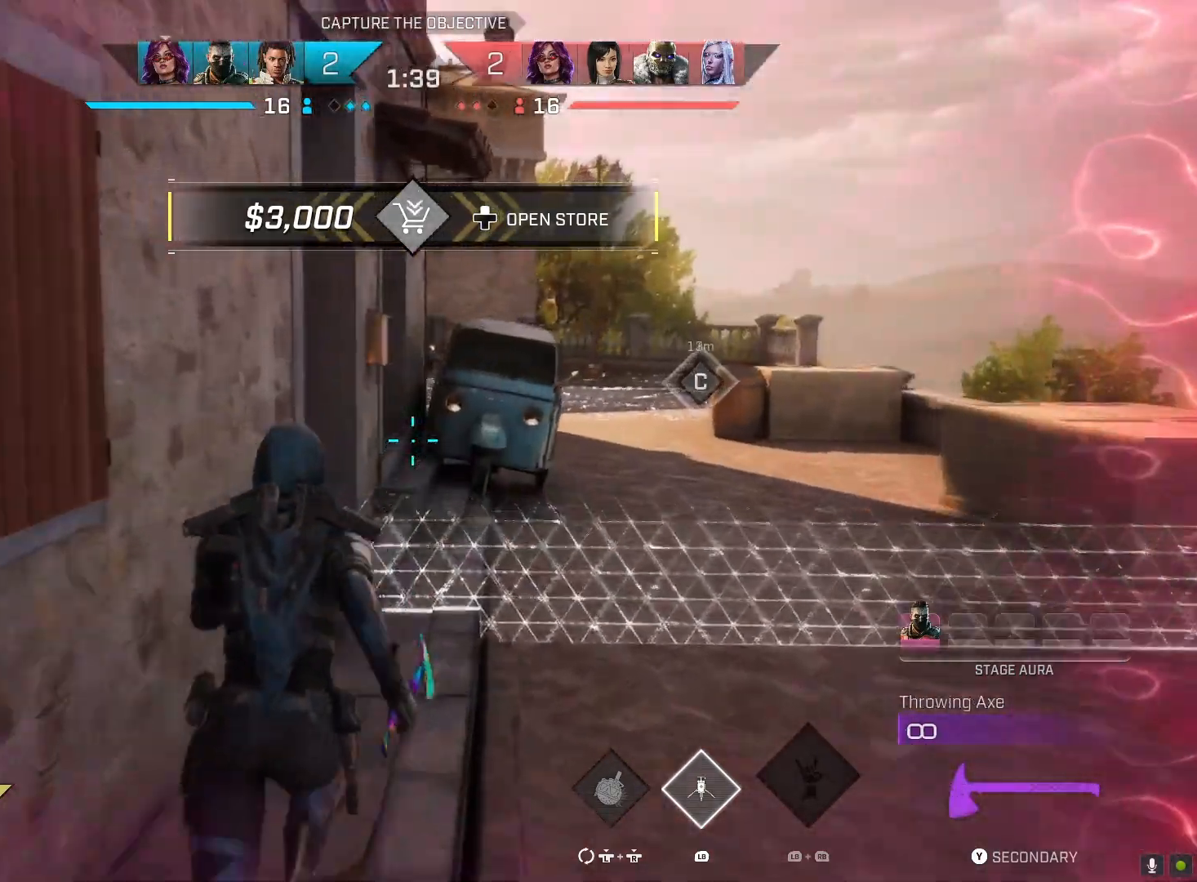
{"buttons": [], "left_stick": "up", "right_stick": "center", "events": []}